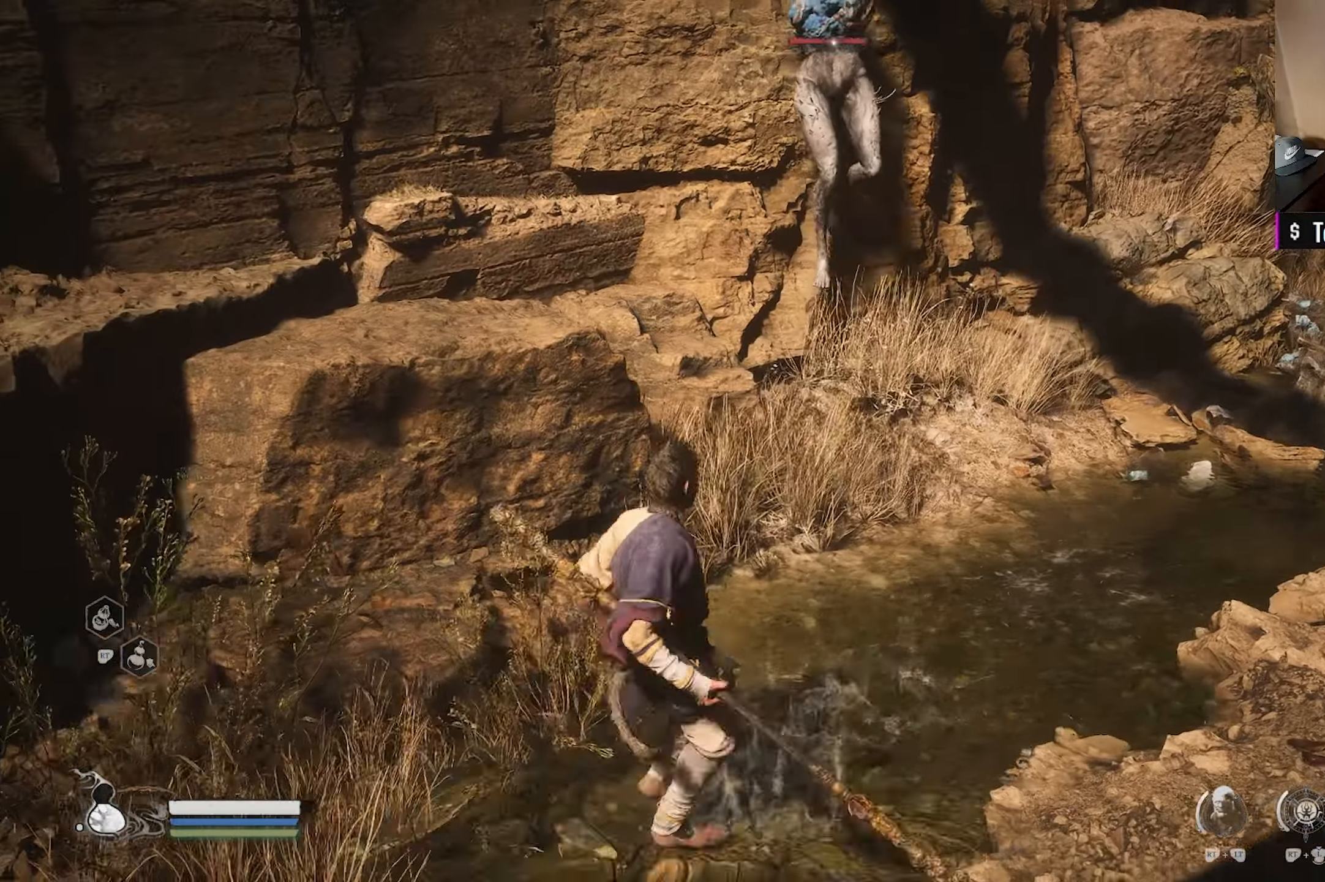
Gameplay with a controller (Xbox layout); each line is a JSON object with the inputs held at the frame after it. "events" lists button and stick changes between this image and that frame as [ms after this image, input, new state], when the widget could be followed in between.
{"buttons": ["X"], "left_stick": "up-right", "right_stick": "center", "events": [[433, "X", "down"]]}
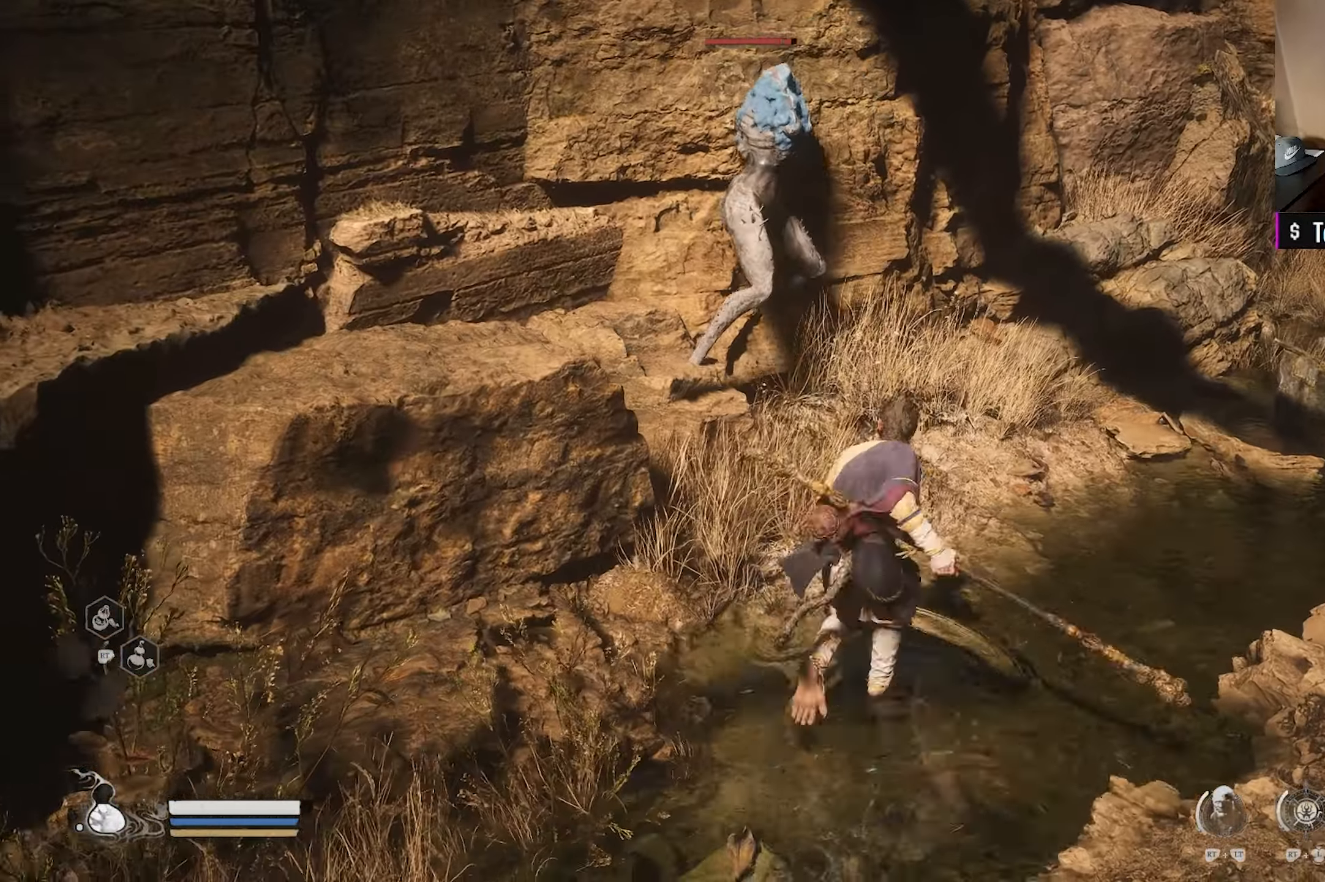
{"buttons": [], "left_stick": "center", "right_stick": "center", "events": [[50, "left_stick", "center"], [67, "X", "up"], [167, "X", "down"], [300, "X", "up"], [383, "X", "down"], [500, "X", "up"]]}
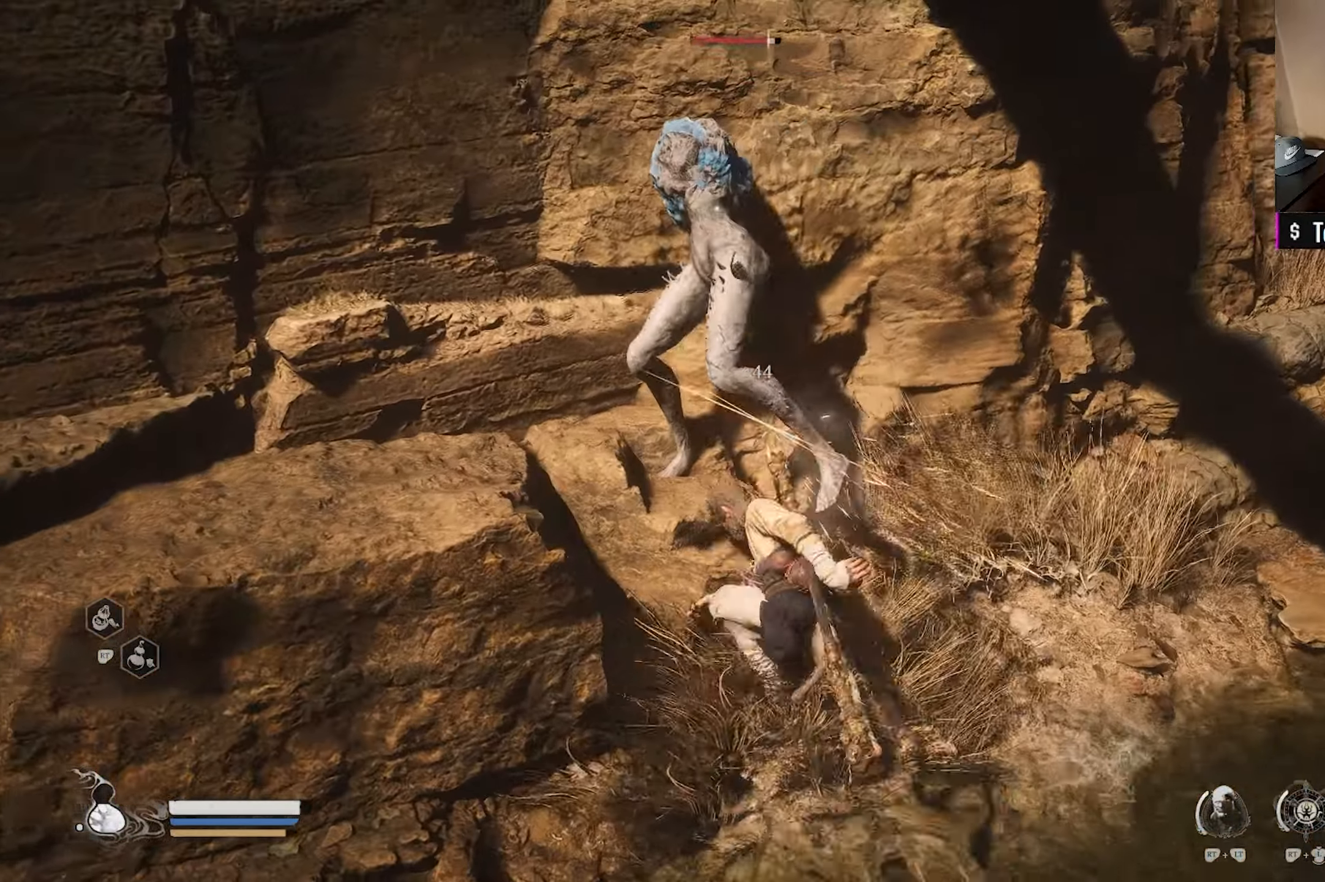
{"buttons": [], "left_stick": "center", "right_stick": "center", "events": [[83, "X", "down"], [200, "X", "up"], [300, "X", "down"], [417, "X", "up"]]}
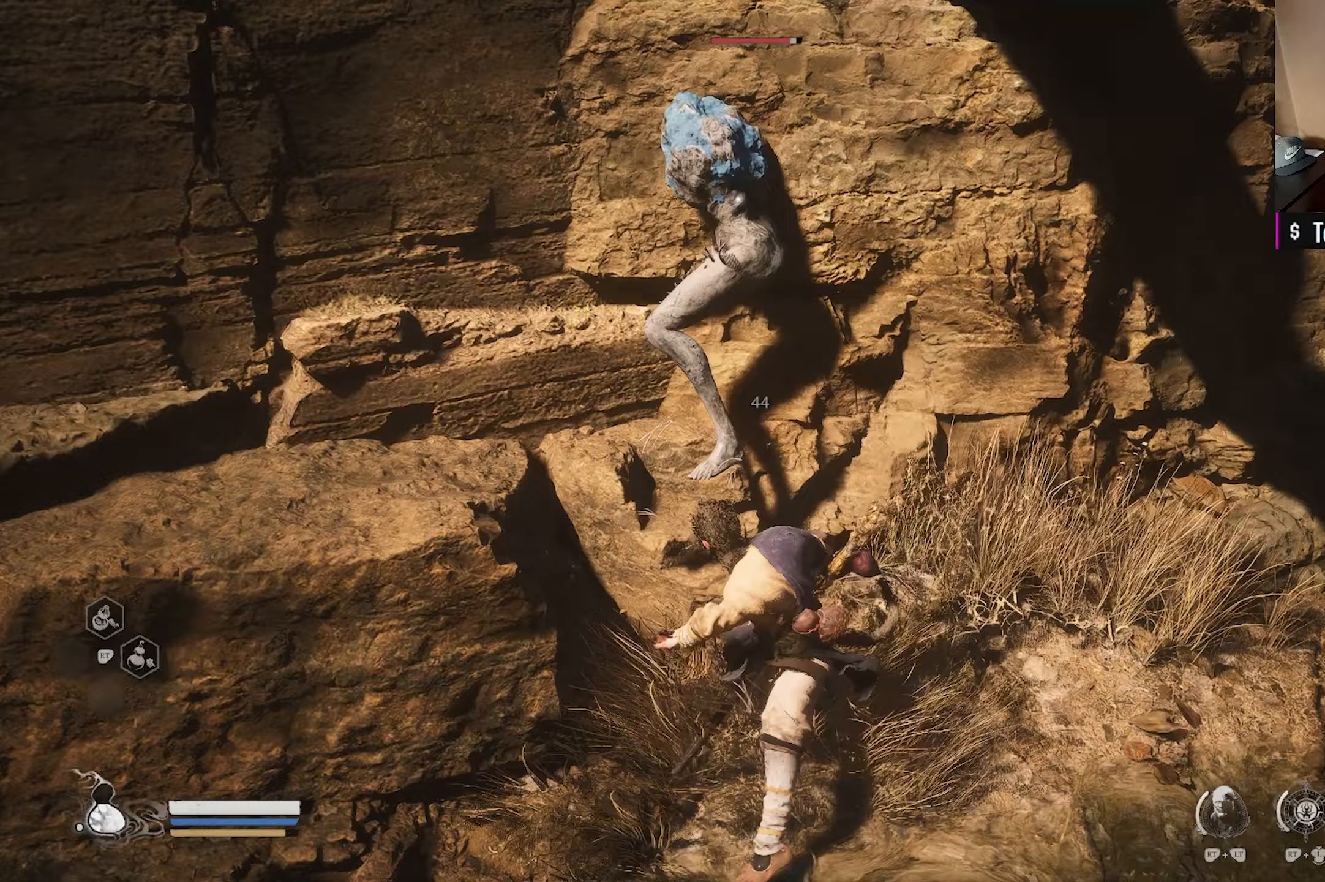
{"buttons": ["X"], "left_stick": "center", "right_stick": "center", "events": [[17, "X", "down"], [117, "X", "up"], [217, "X", "down"], [317, "X", "up"], [417, "X", "down"]]}
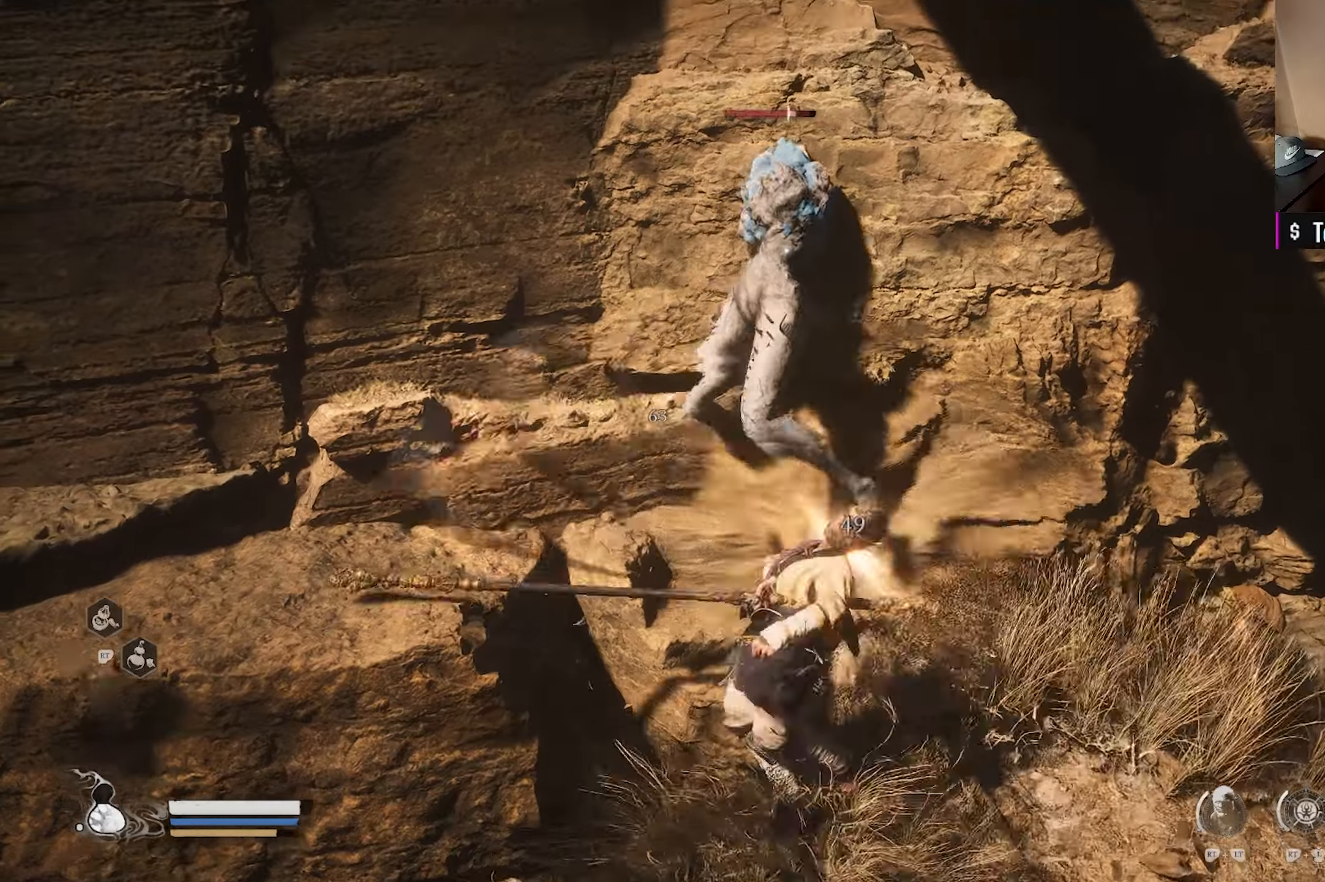
{"buttons": ["X"], "left_stick": "center", "right_stick": "center", "events": [[17, "X", "up"], [117, "X", "down"], [233, "X", "up"], [300, "X", "down"], [400, "X", "up"], [467, "X", "down"]]}
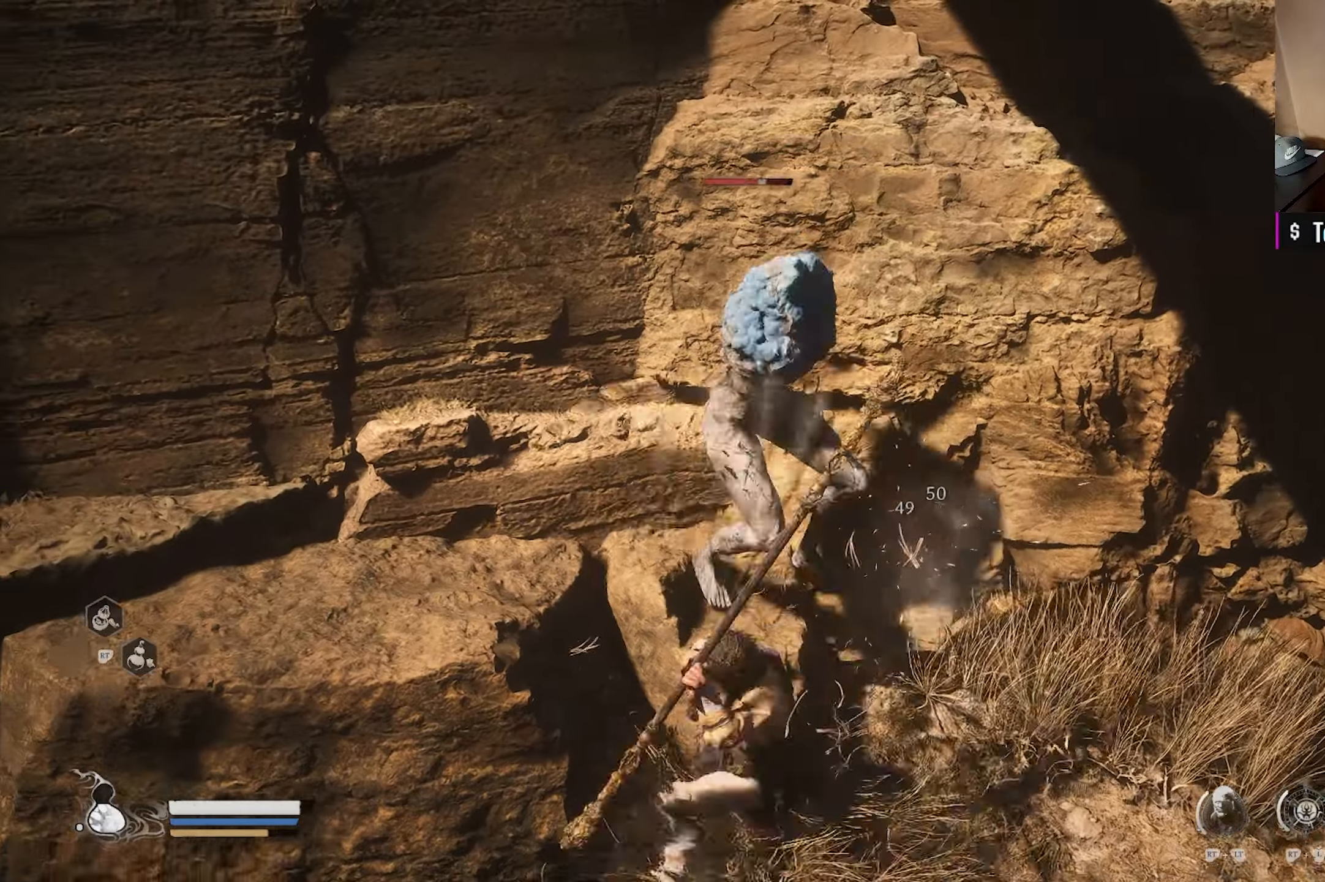
{"buttons": ["B"], "left_stick": "right", "right_stick": "center", "events": [[67, "X", "up"], [150, "X", "down"], [233, "X", "up"], [300, "X", "down"], [367, "left_stick", "right"], [383, "X", "up"], [500, "B", "down"]]}
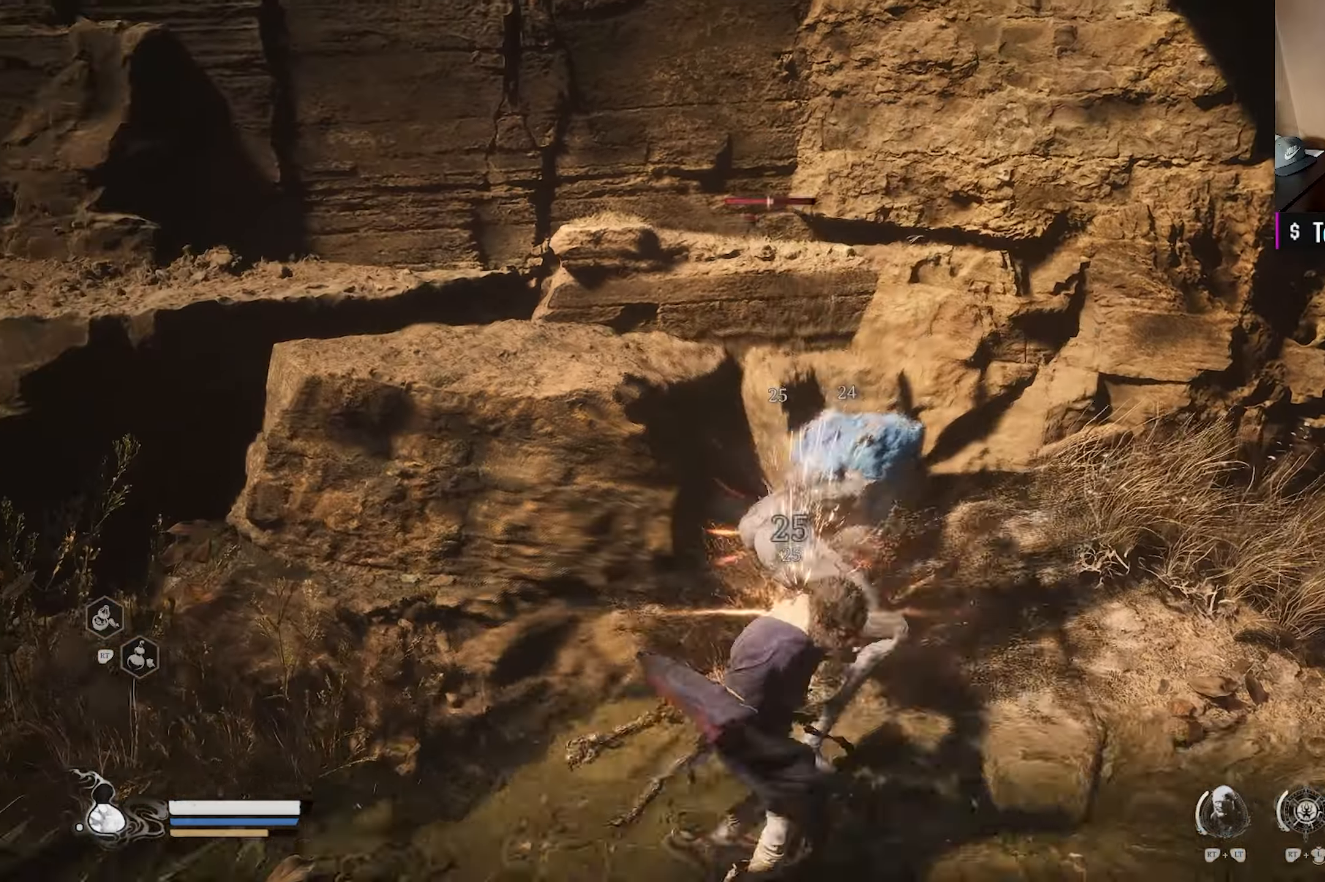
{"buttons": [], "left_stick": "up-right", "right_stick": "center", "events": [[117, "B", "up"], [450, "left_stick", "up-right"]]}
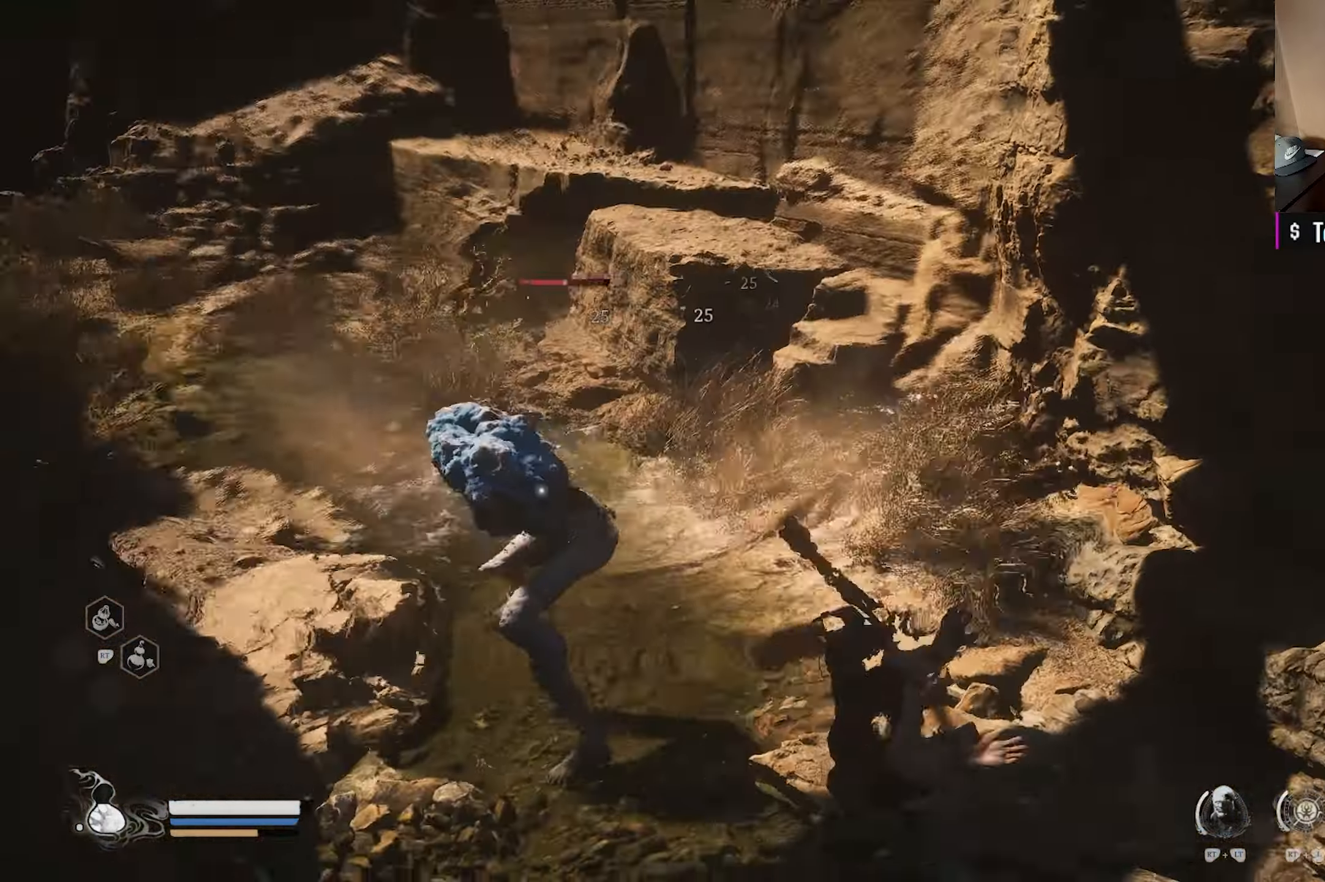
{"buttons": ["X"], "left_stick": "up", "right_stick": "center", "events": [[50, "left_stick", "up"], [67, "X", "down"], [200, "X", "up"], [283, "X", "down"], [400, "X", "up"], [500, "X", "down"]]}
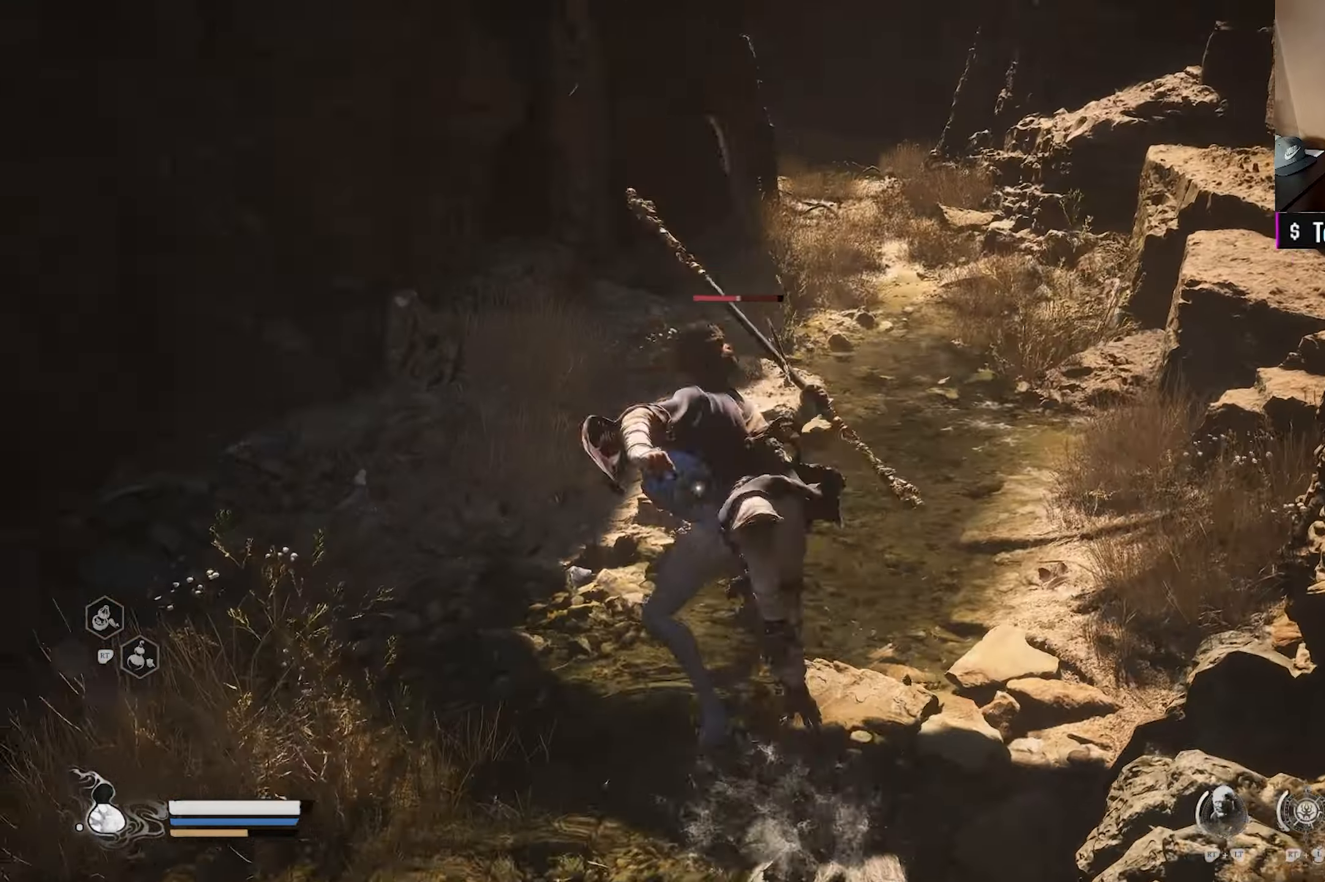
{"buttons": [], "left_stick": "center", "right_stick": "center", "events": [[100, "X", "up"], [167, "left_stick", "center"], [200, "X", "down"], [333, "X", "up"]]}
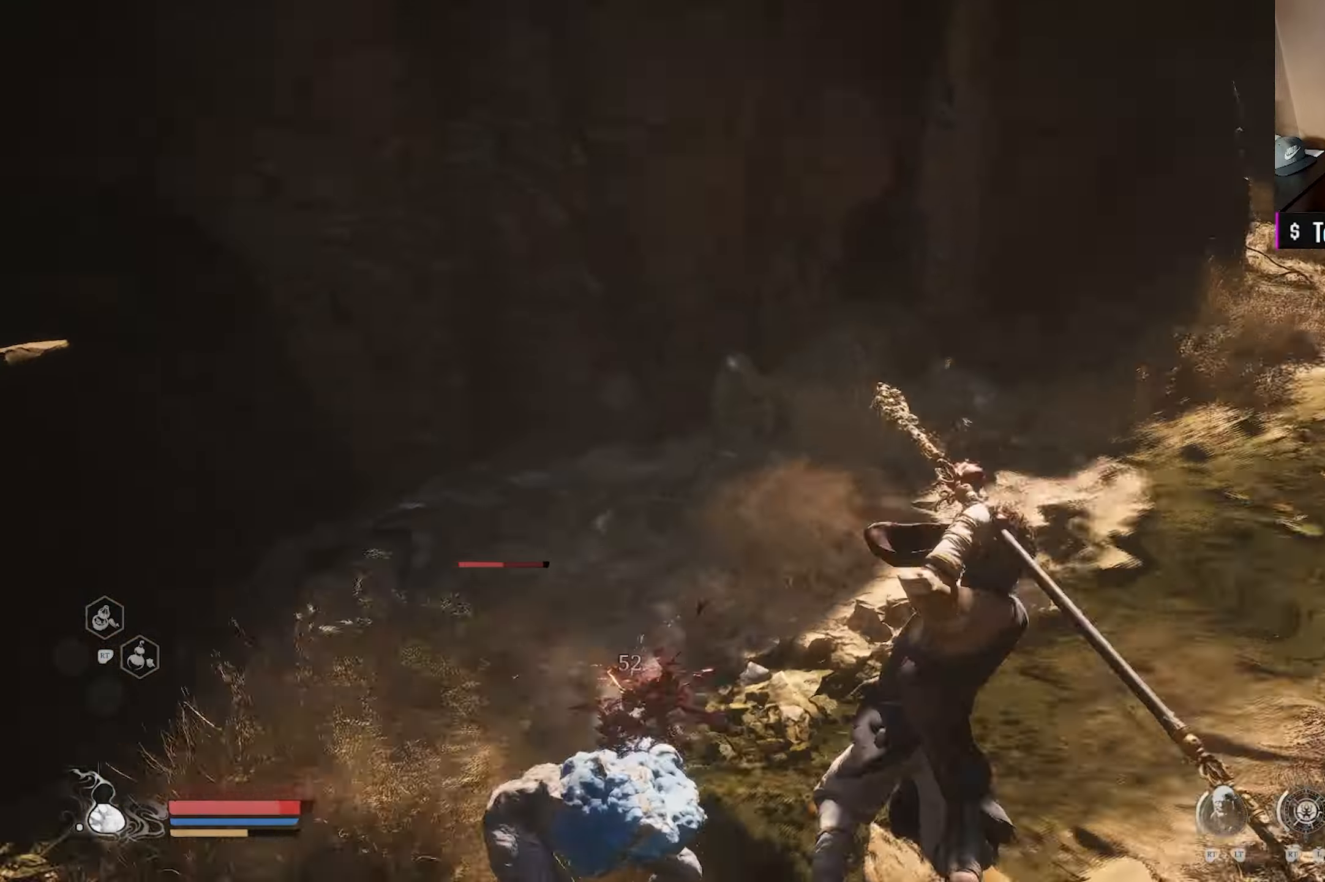
{"buttons": [], "left_stick": "up-left", "right_stick": "center", "events": [[433, "left_stick", "up-left"]]}
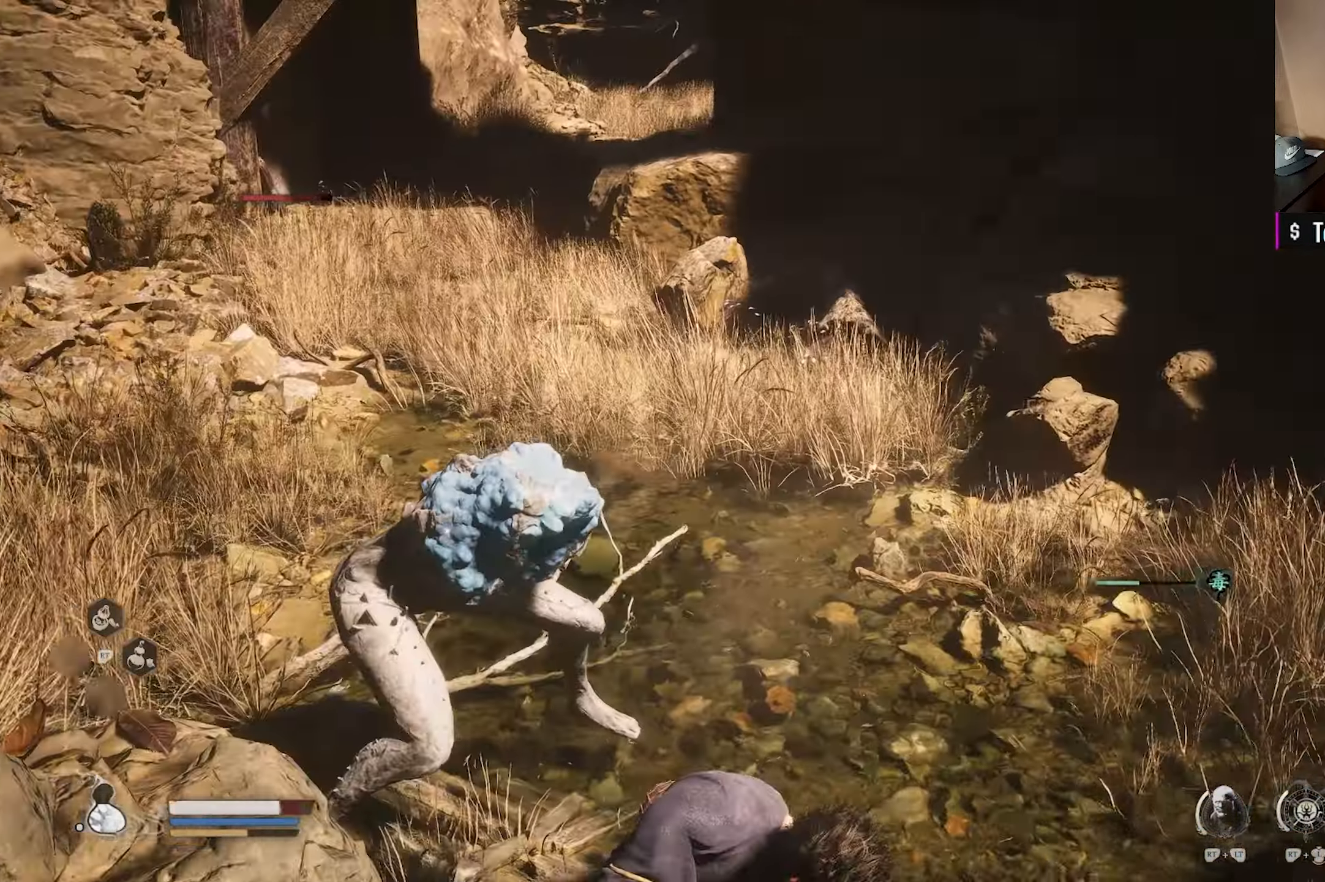
{"buttons": ["X"], "left_stick": "up-right", "right_stick": "center", "events": [[50, "left_stick", "up"], [183, "left_stick", "up-right"], [467, "X", "down"]]}
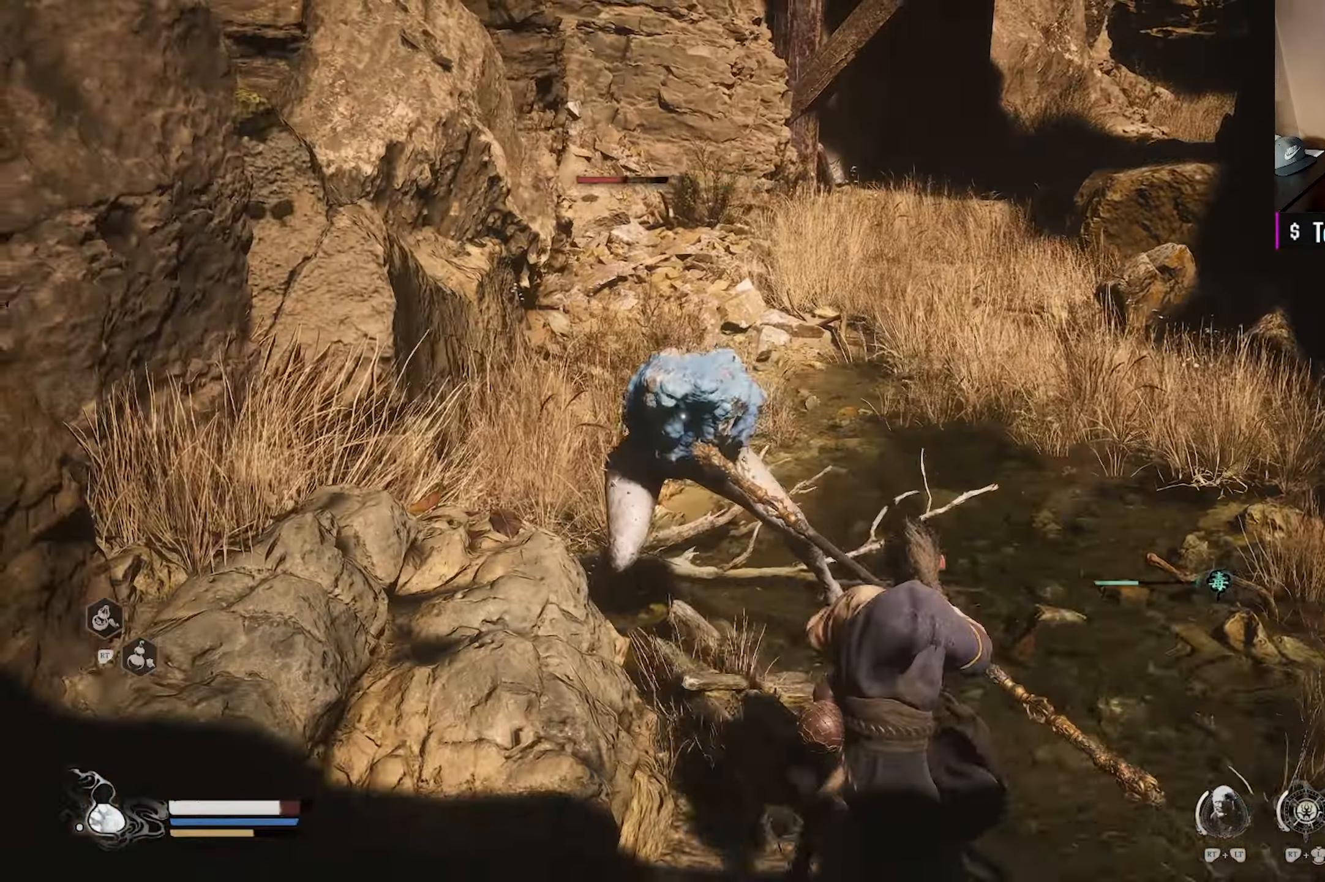
{"buttons": ["X"], "left_stick": "center", "right_stick": "center", "events": [[83, "X", "up"], [183, "X", "down"], [300, "X", "up"], [350, "left_stick", "center"], [400, "X", "down"]]}
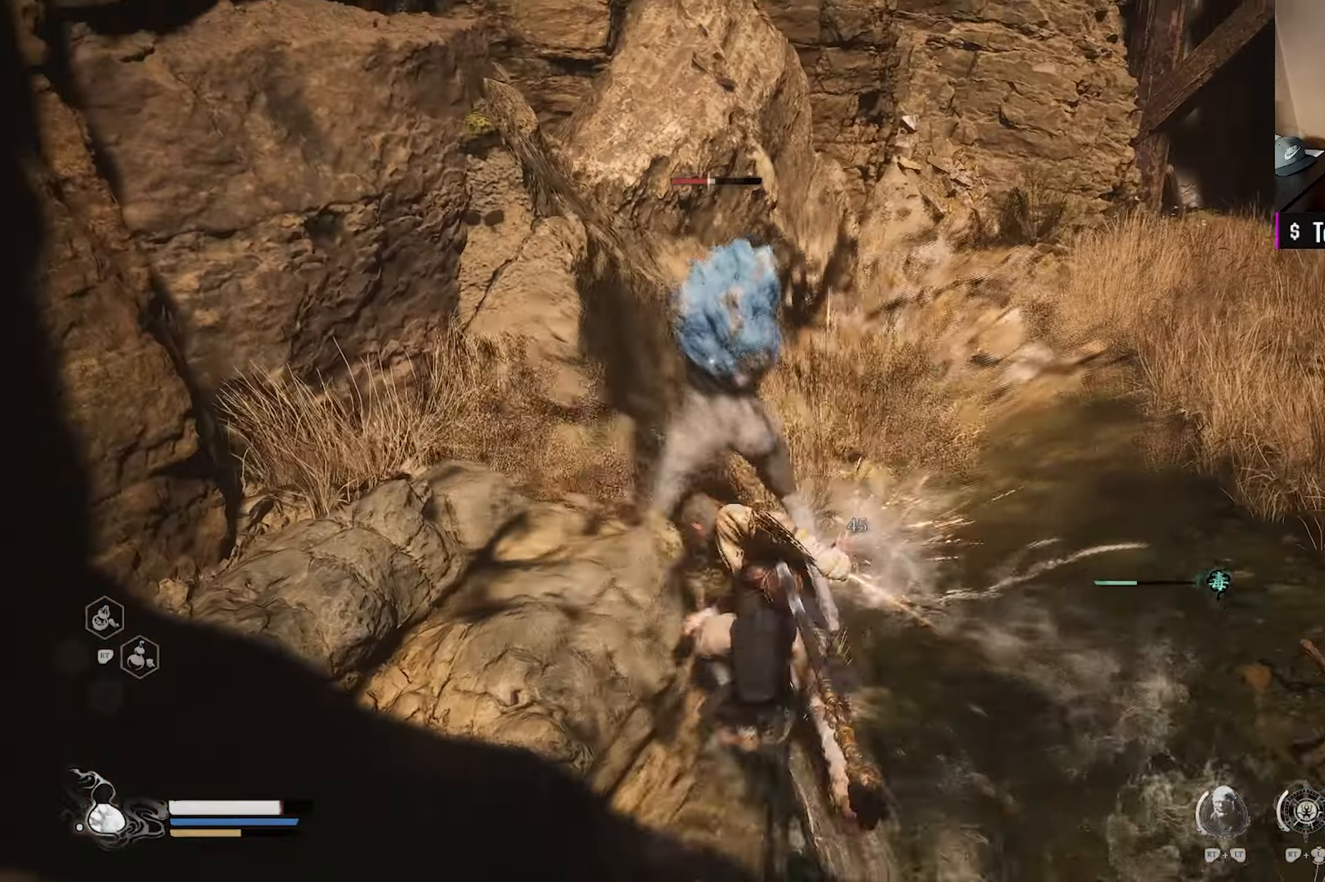
{"buttons": [], "left_stick": "center", "right_stick": "center", "events": [[17, "X", "up"], [117, "X", "down"], [233, "X", "up"], [350, "X", "down"], [483, "X", "up"]]}
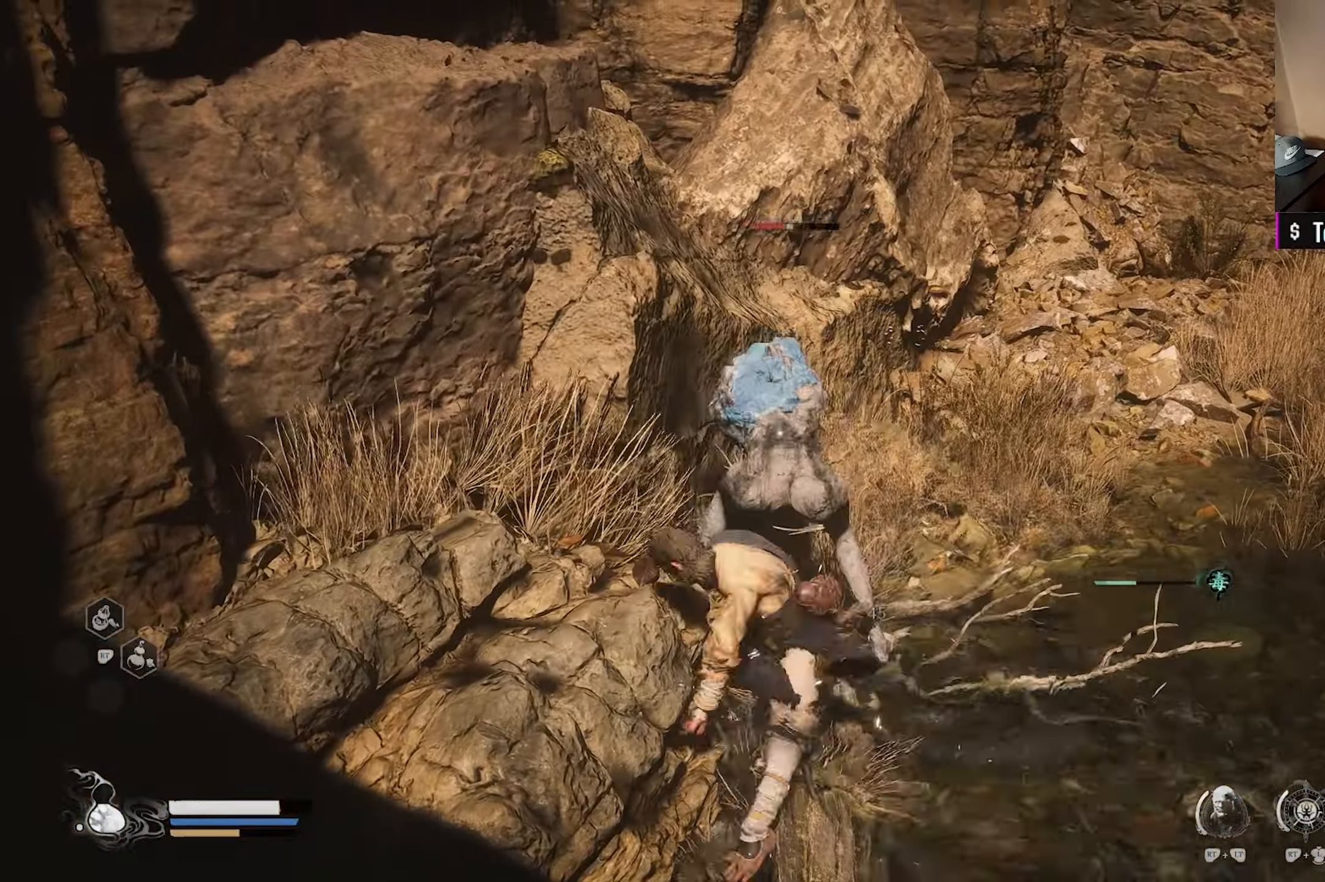
{"buttons": ["X"], "left_stick": "center", "right_stick": "center", "events": [[83, "X", "down"], [217, "X", "up"], [300, "X", "down"], [417, "X", "up"], [500, "X", "down"]]}
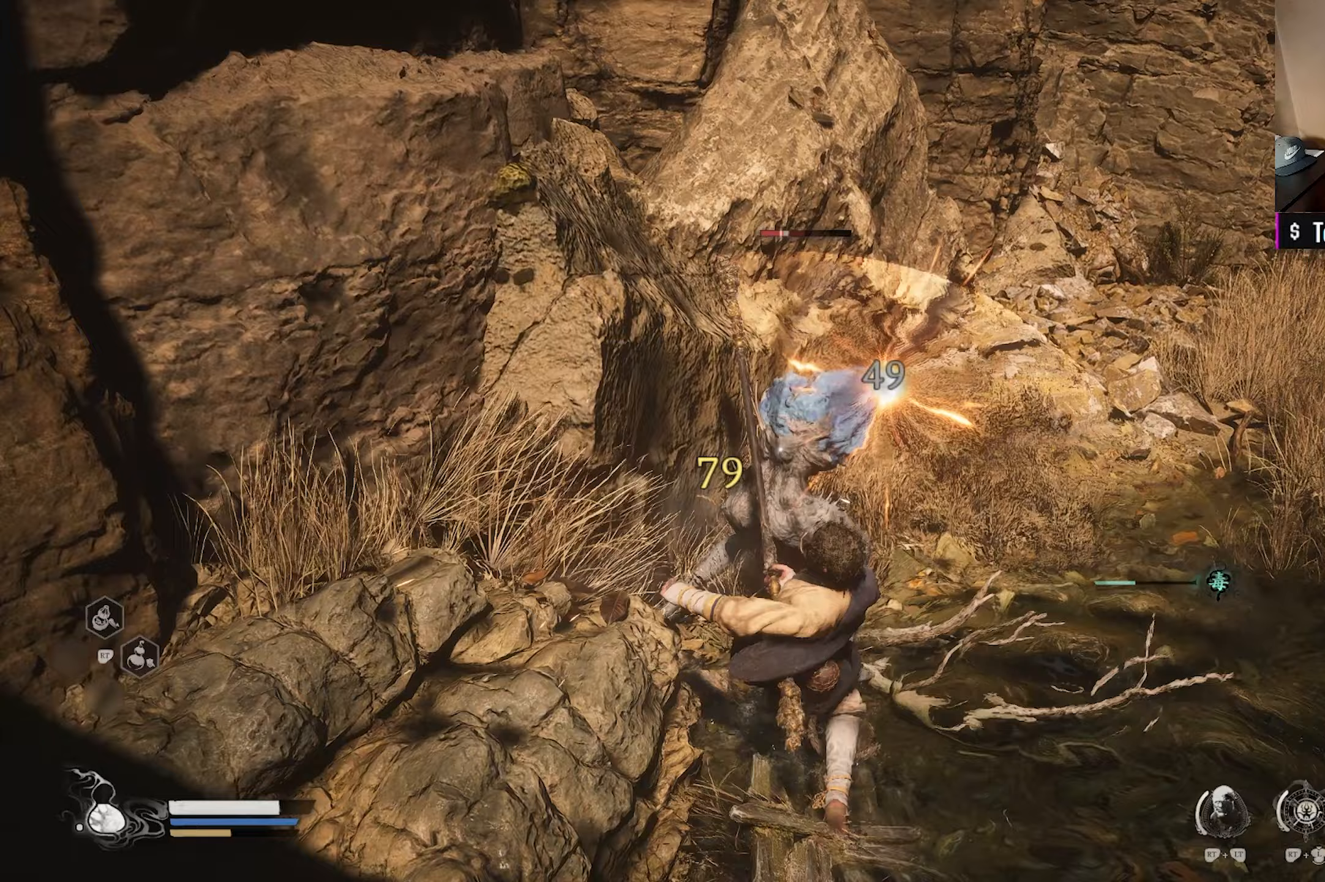
{"buttons": [], "left_stick": "center", "right_stick": "center", "events": [[117, "X", "up"], [183, "X", "down"], [283, "X", "up"], [367, "X", "down"], [450, "X", "up"]]}
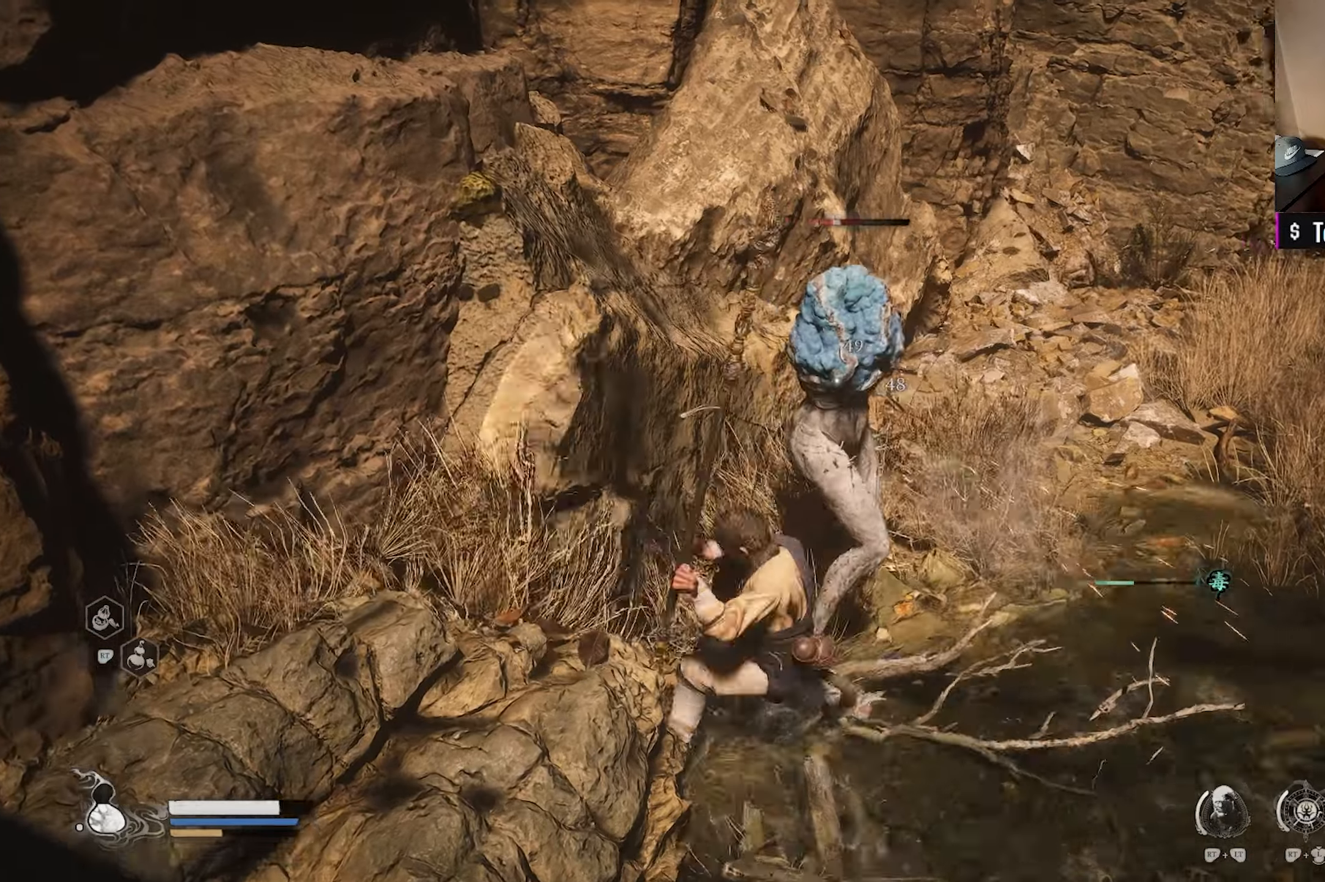
{"buttons": ["X"], "left_stick": "center", "right_stick": "center", "events": [[17, "X", "down"], [133, "X", "up"], [233, "X", "down"], [350, "X", "up"], [433, "X", "down"]]}
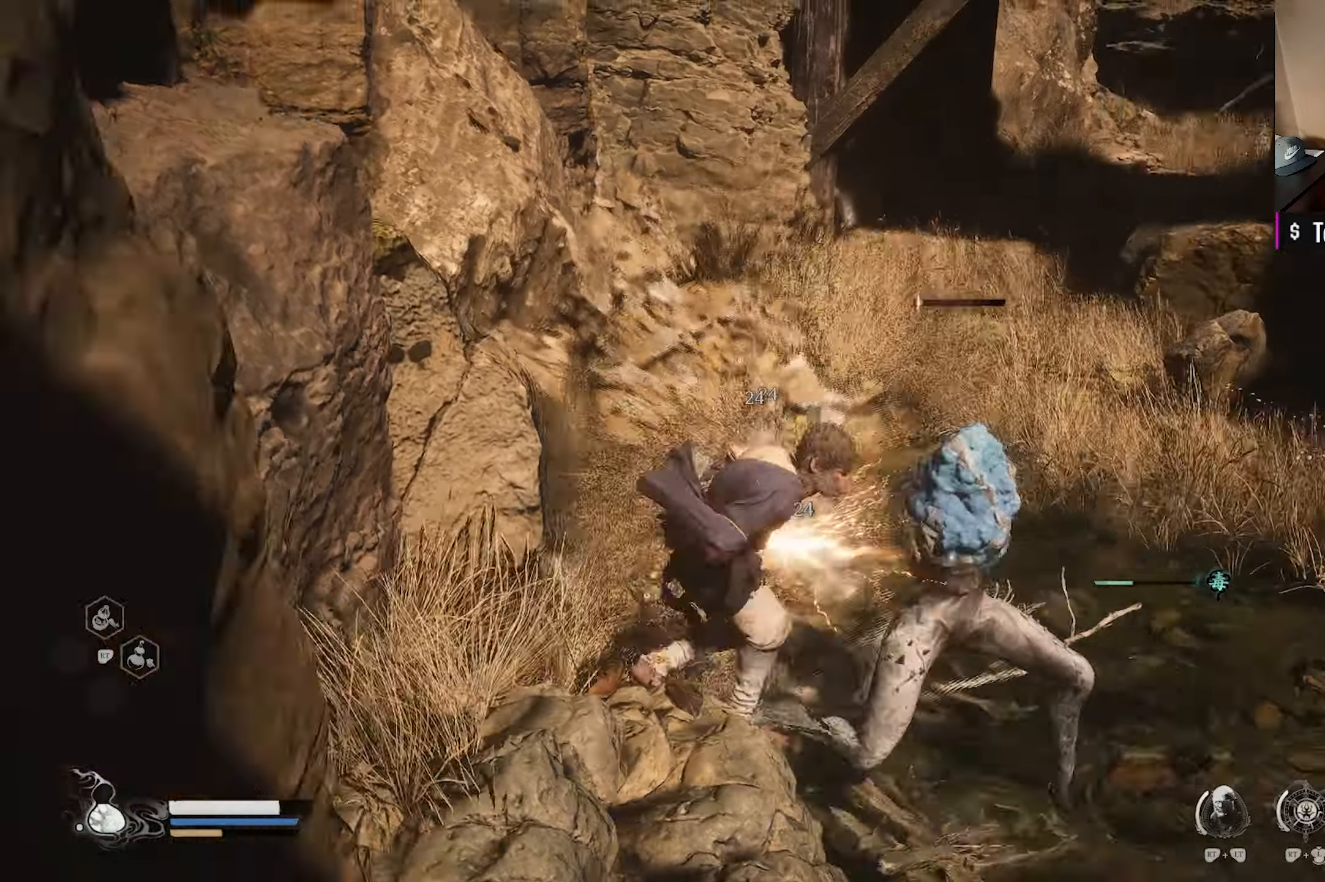
{"buttons": [], "left_stick": "up", "right_stick": "center", "events": [[50, "X", "up"], [467, "left_stick", "up"]]}
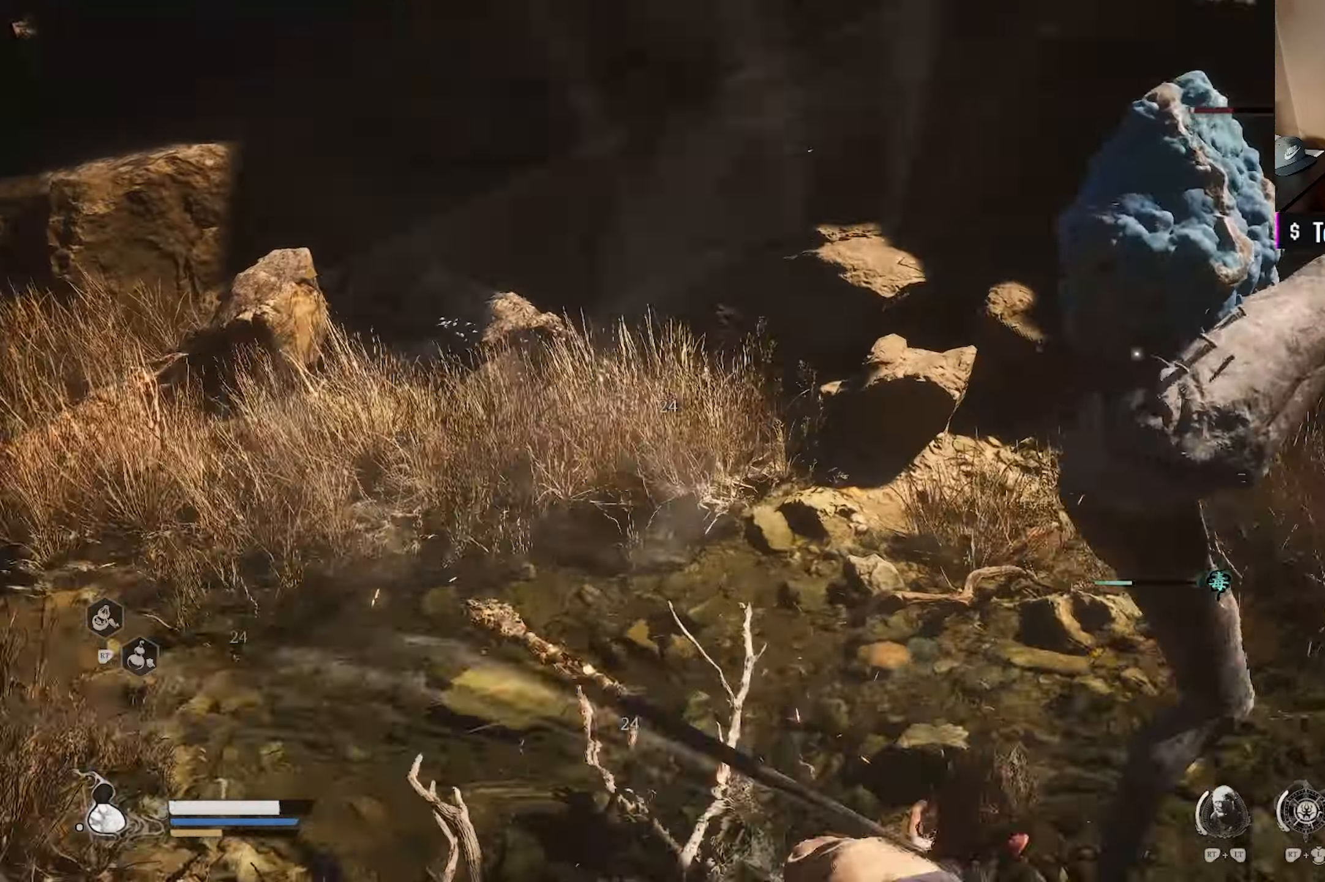
{"buttons": [], "left_stick": "up", "right_stick": "center", "events": []}
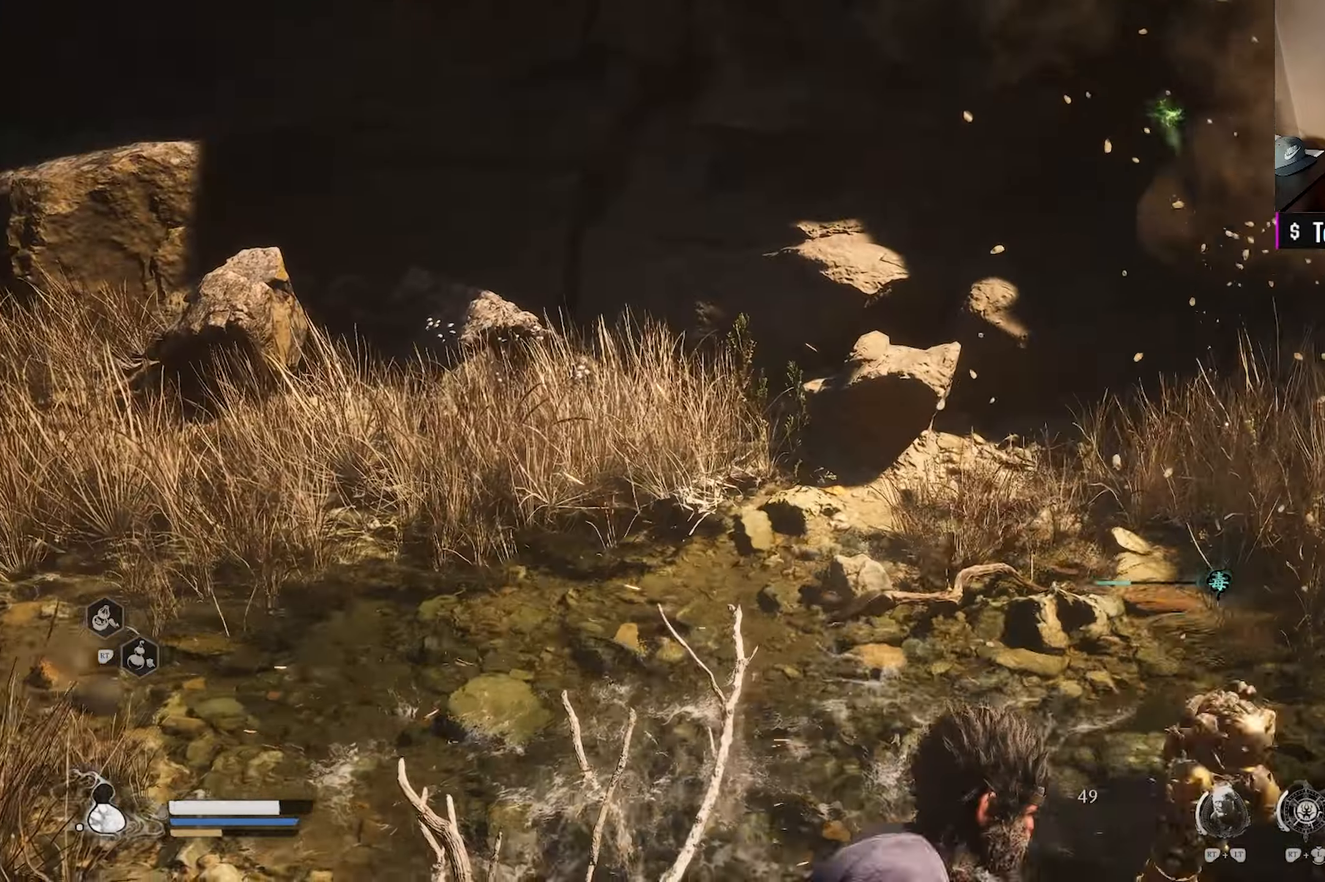
{"buttons": [], "left_stick": "up-right", "right_stick": "right", "events": [[117, "right_stick", "right"], [383, "left_stick", "up-right"]]}
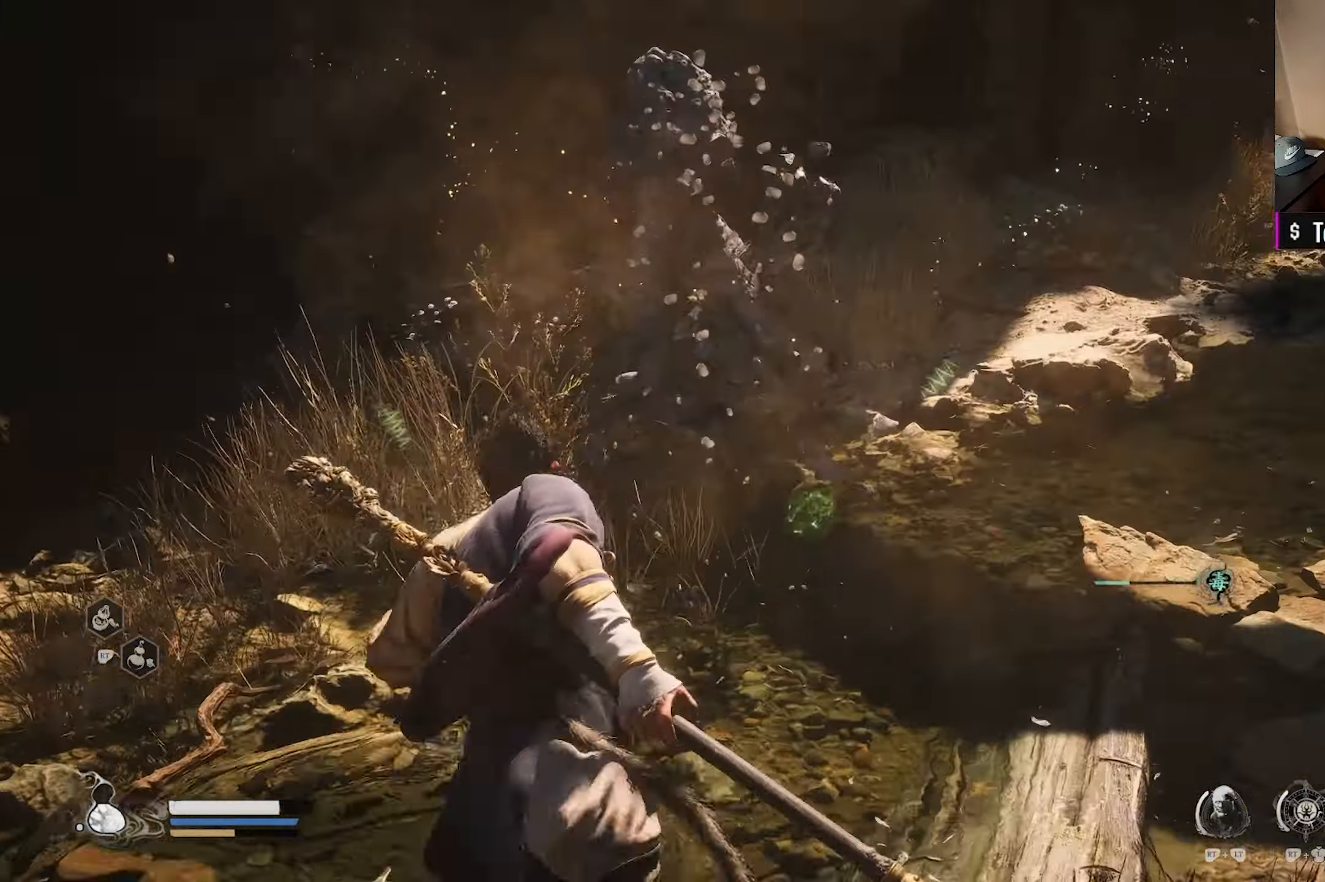
{"buttons": [], "left_stick": "up", "right_stick": "center", "events": [[17, "right_stick", "center"], [67, "right_stick", "right"], [233, "right_stick", "center"], [450, "left_stick", "up"]]}
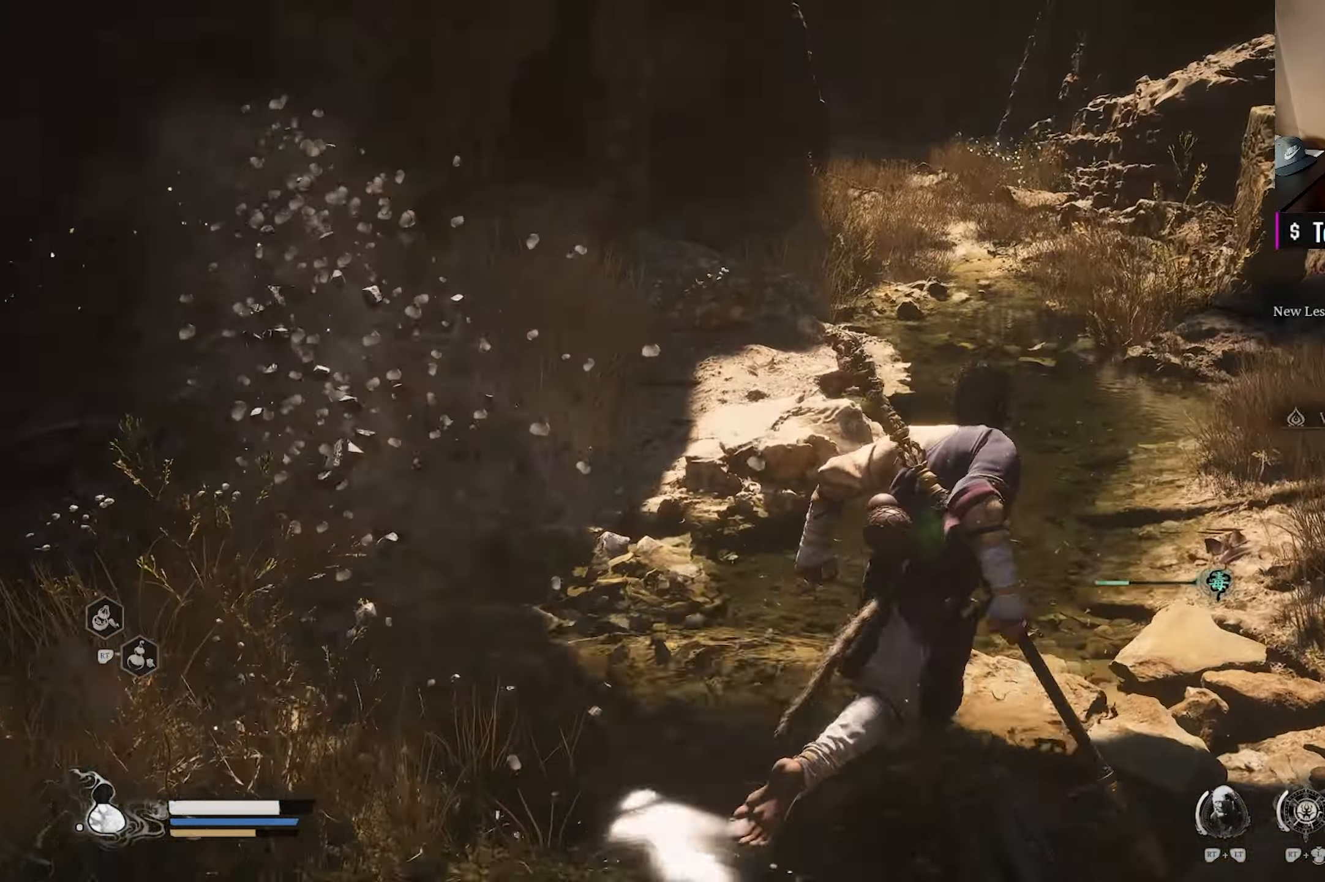
{"buttons": [], "left_stick": "up", "right_stick": "center", "events": [[17, "right_stick", "up-right"], [50, "L3", "down"], [133, "right_stick", "center"], [150, "L3", "up"]]}
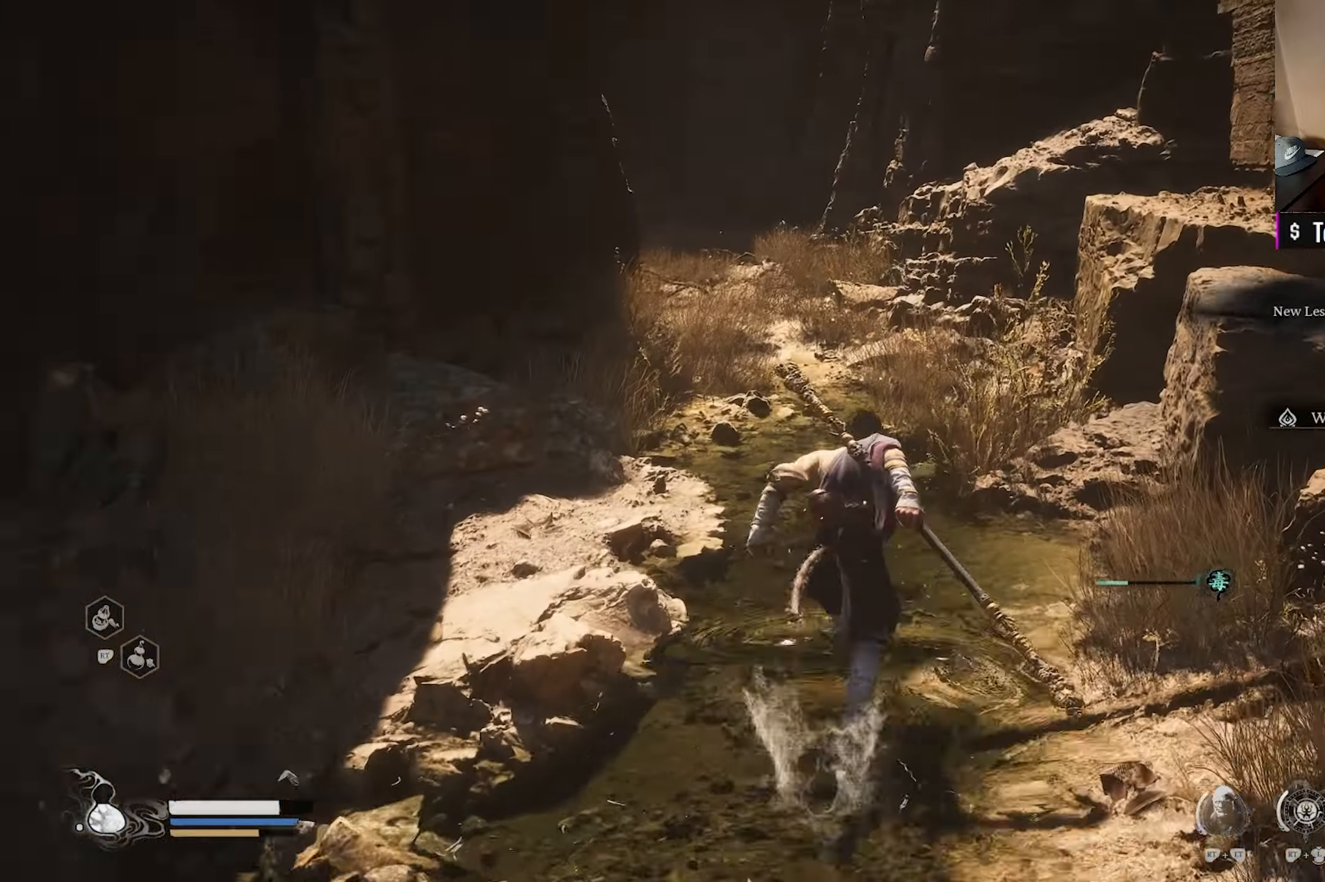
{"buttons": [], "left_stick": "up", "right_stick": "center", "events": [[150, "right_stick", "up-left"], [267, "right_stick", "center"]]}
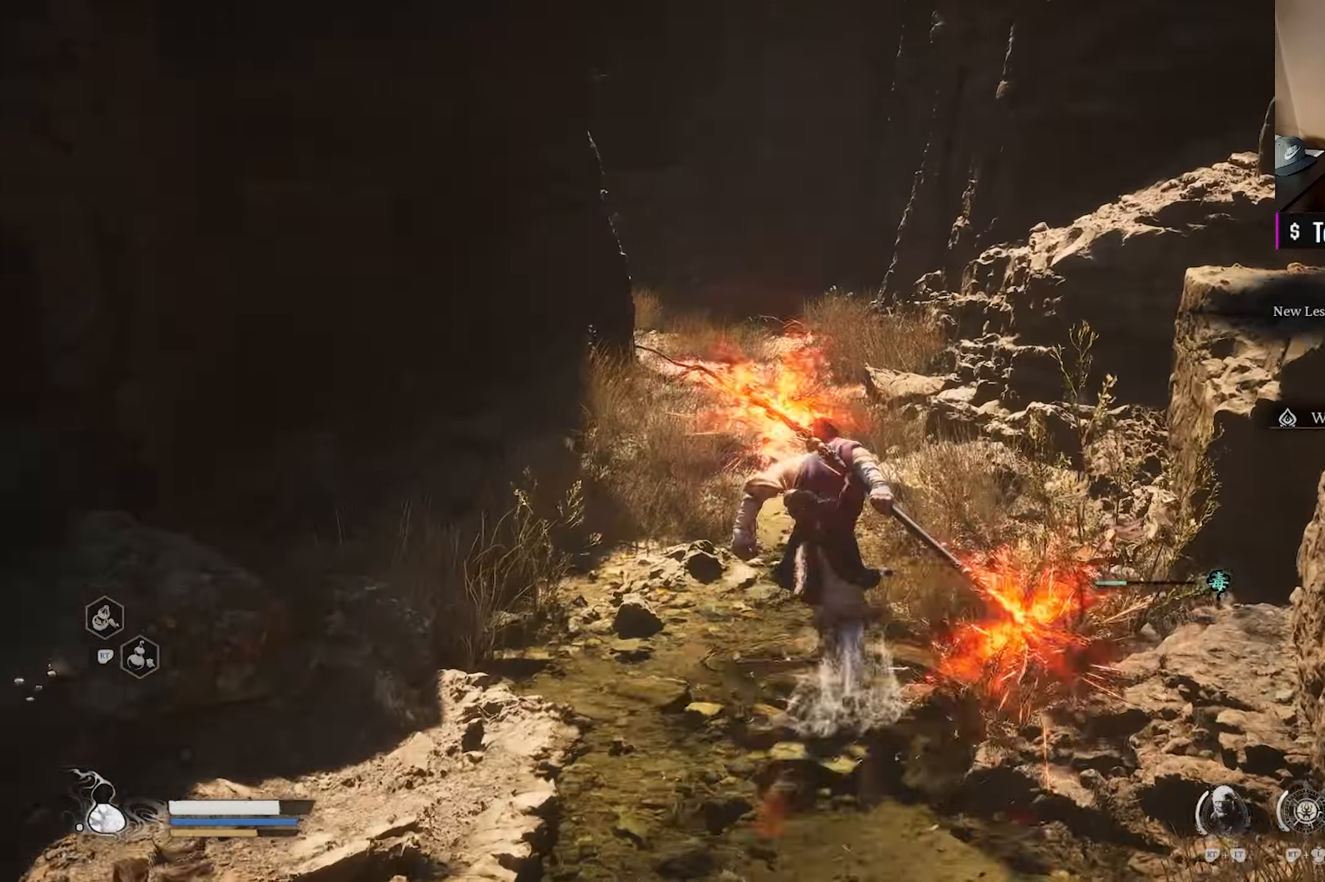
{"buttons": [], "left_stick": "up", "right_stick": "center", "events": [[133, "right_stick", "left"], [300, "right_stick", "center"]]}
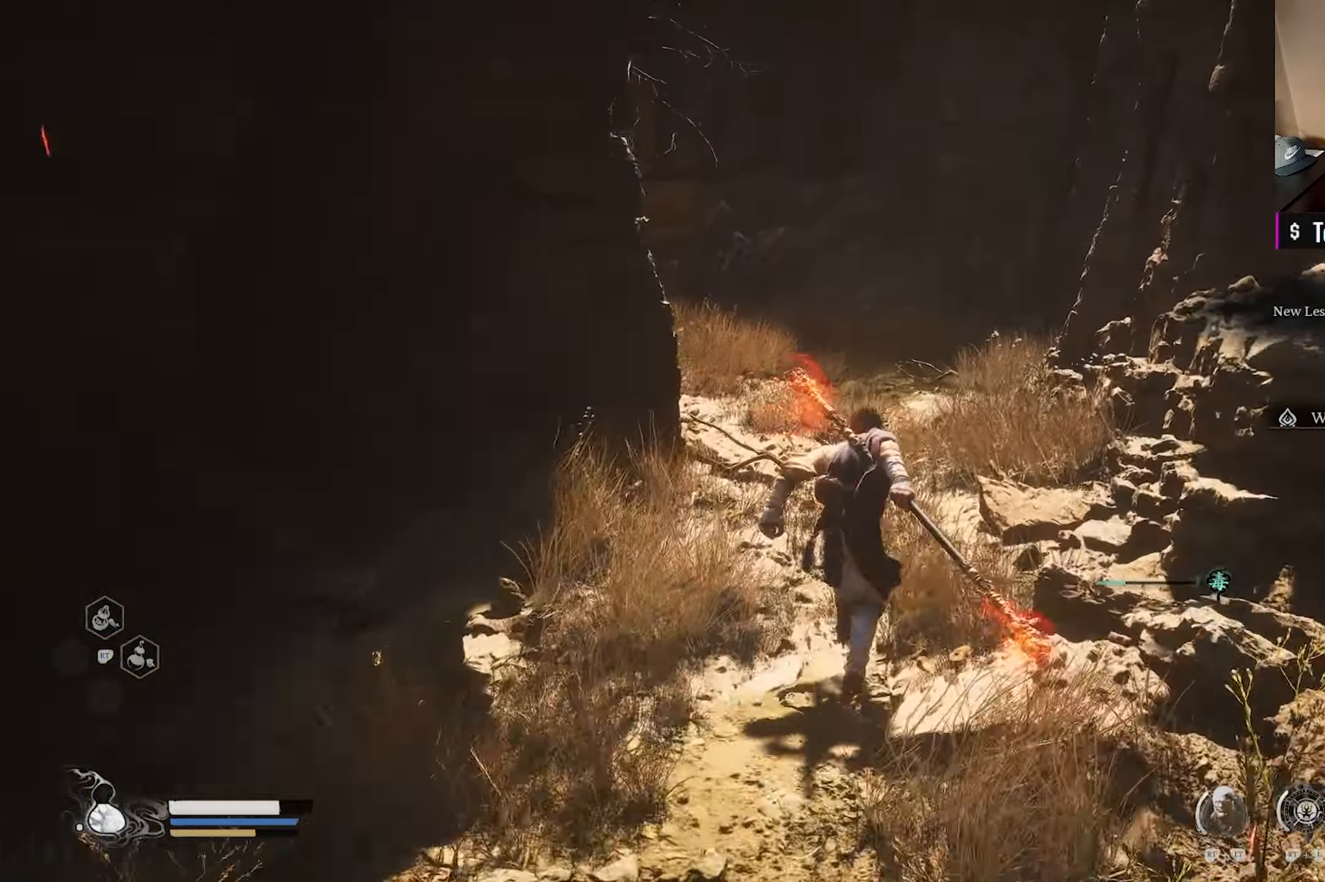
{"buttons": [], "left_stick": "up", "right_stick": "down", "events": [[467, "right_stick", "down"]]}
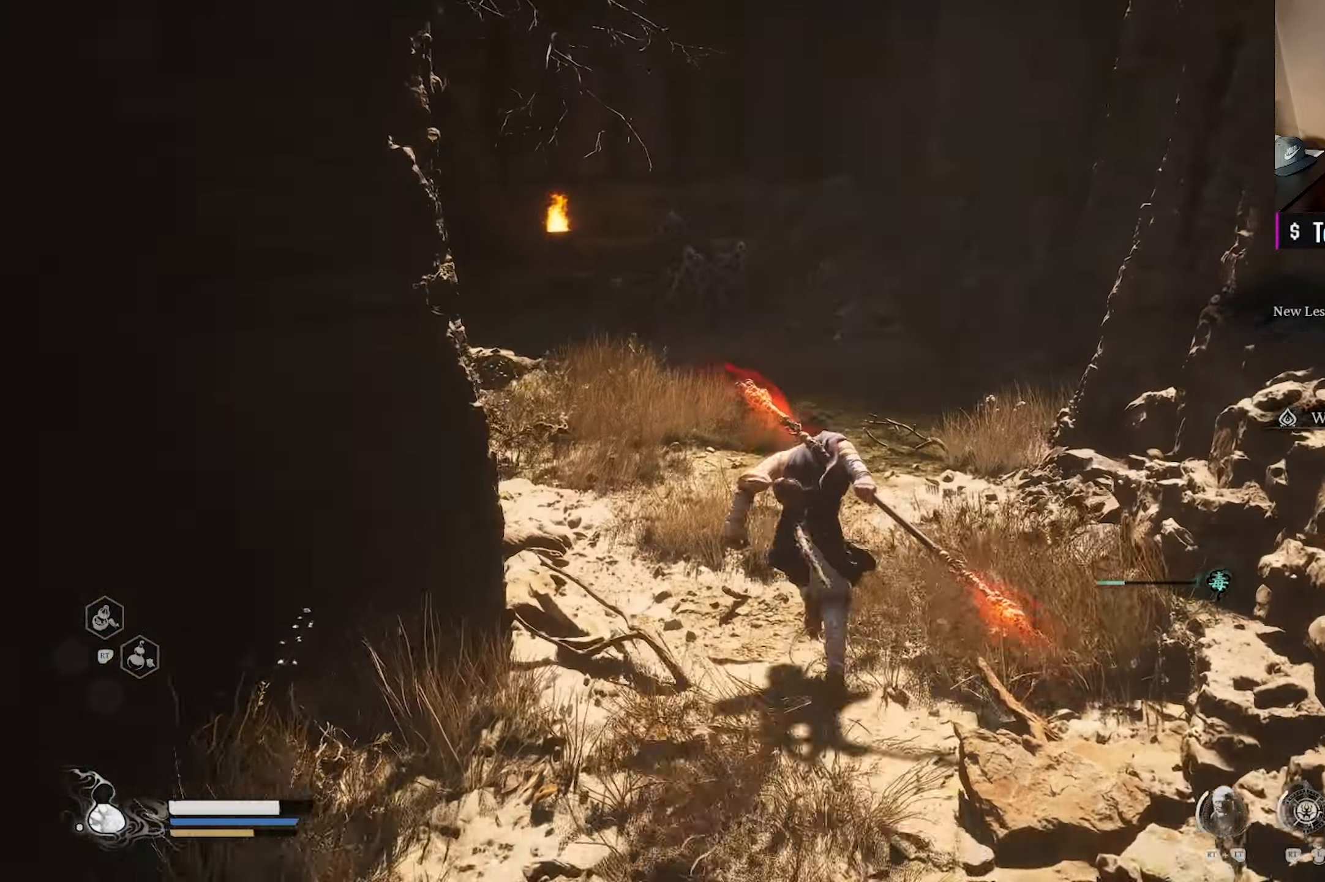
{"buttons": [], "left_stick": "up", "right_stick": "center", "events": [[83, "right_stick", "center"]]}
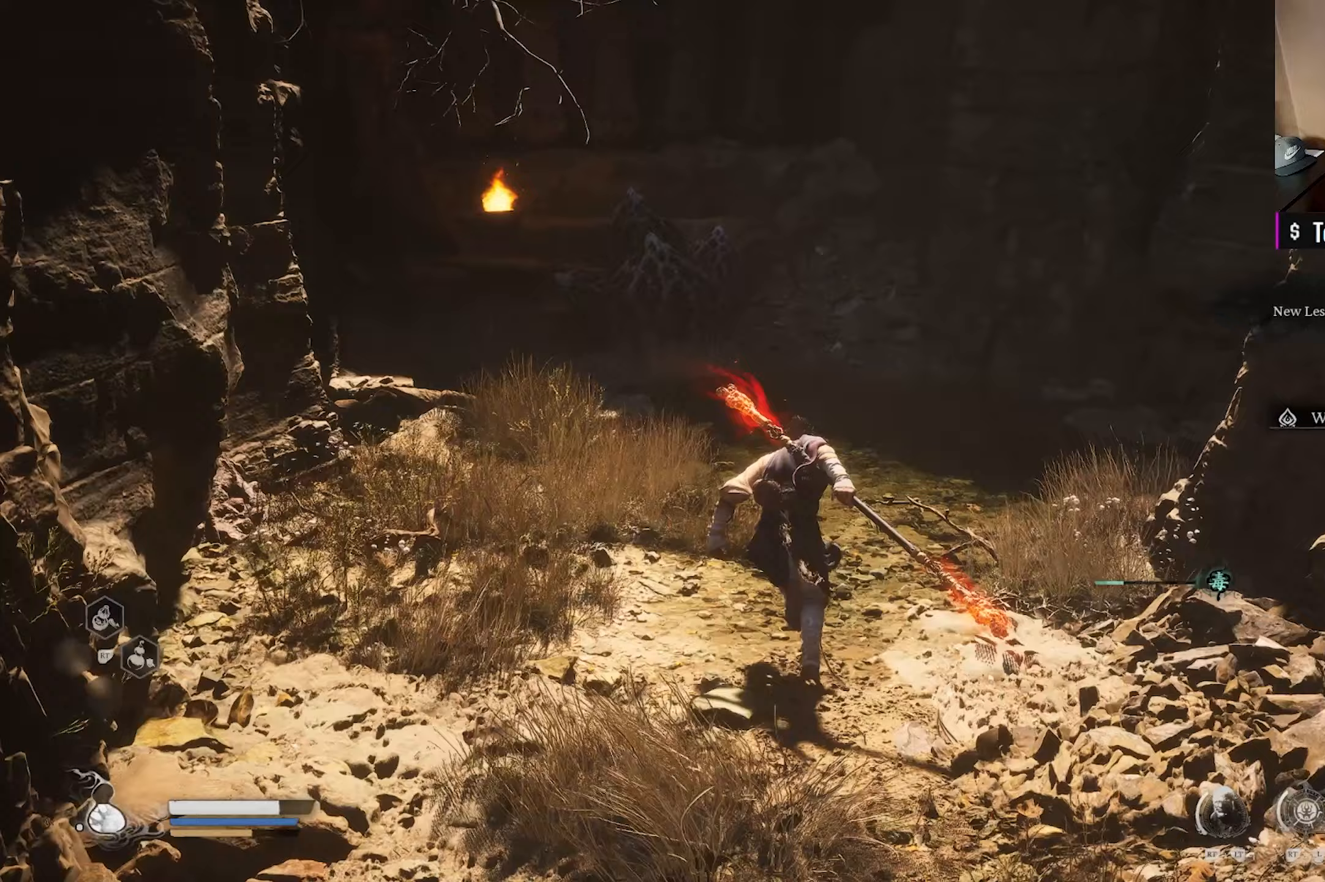
{"buttons": [], "left_stick": "up", "right_stick": "center", "events": [[50, "left_stick", "center"], [200, "right_stick", "down-left"], [250, "left_stick", "up-right"], [333, "right_stick", "center"], [433, "left_stick", "up"]]}
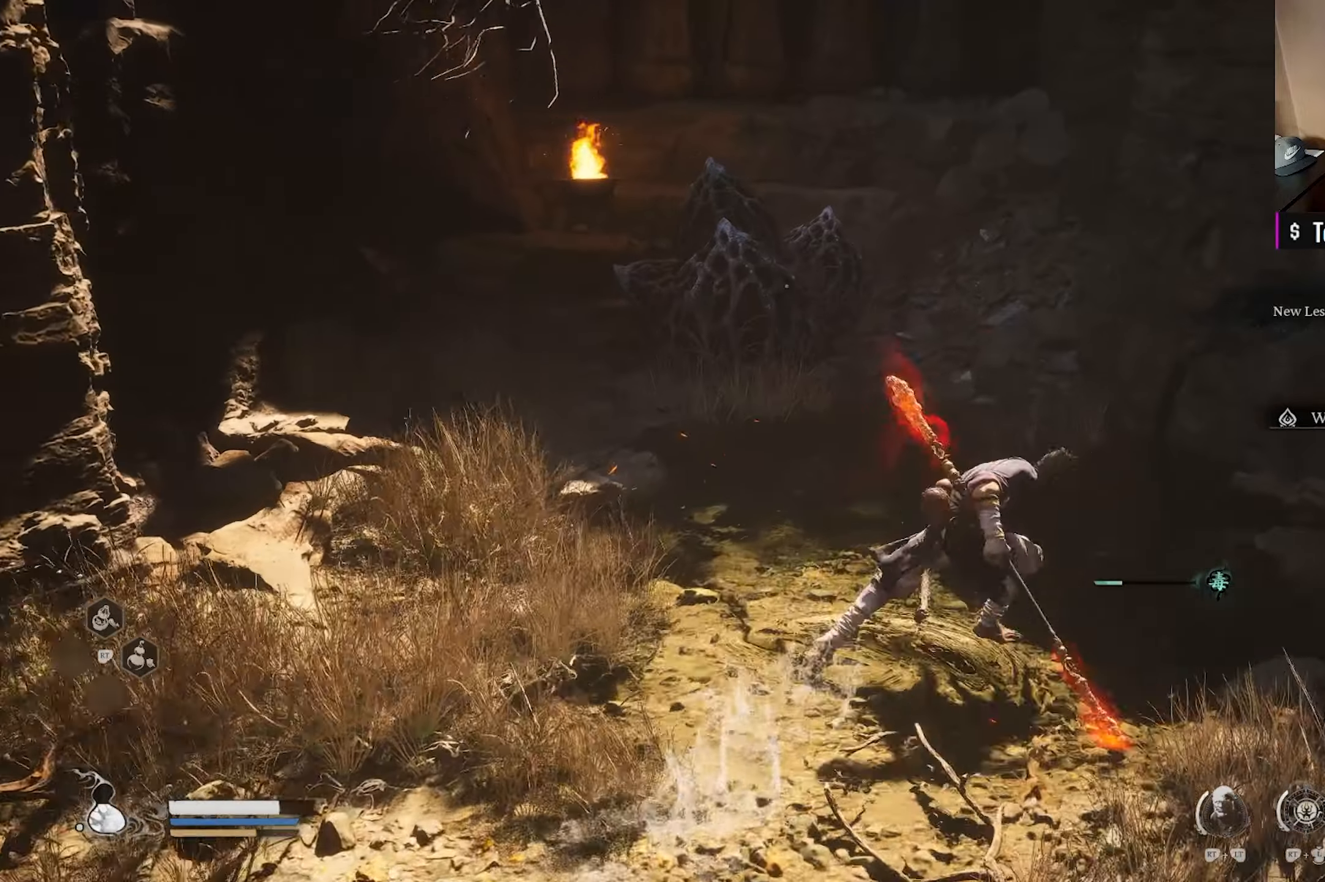
{"buttons": [], "left_stick": "up", "right_stick": "center", "events": [[17, "right_stick", "down-left"], [183, "right_stick", "center"]]}
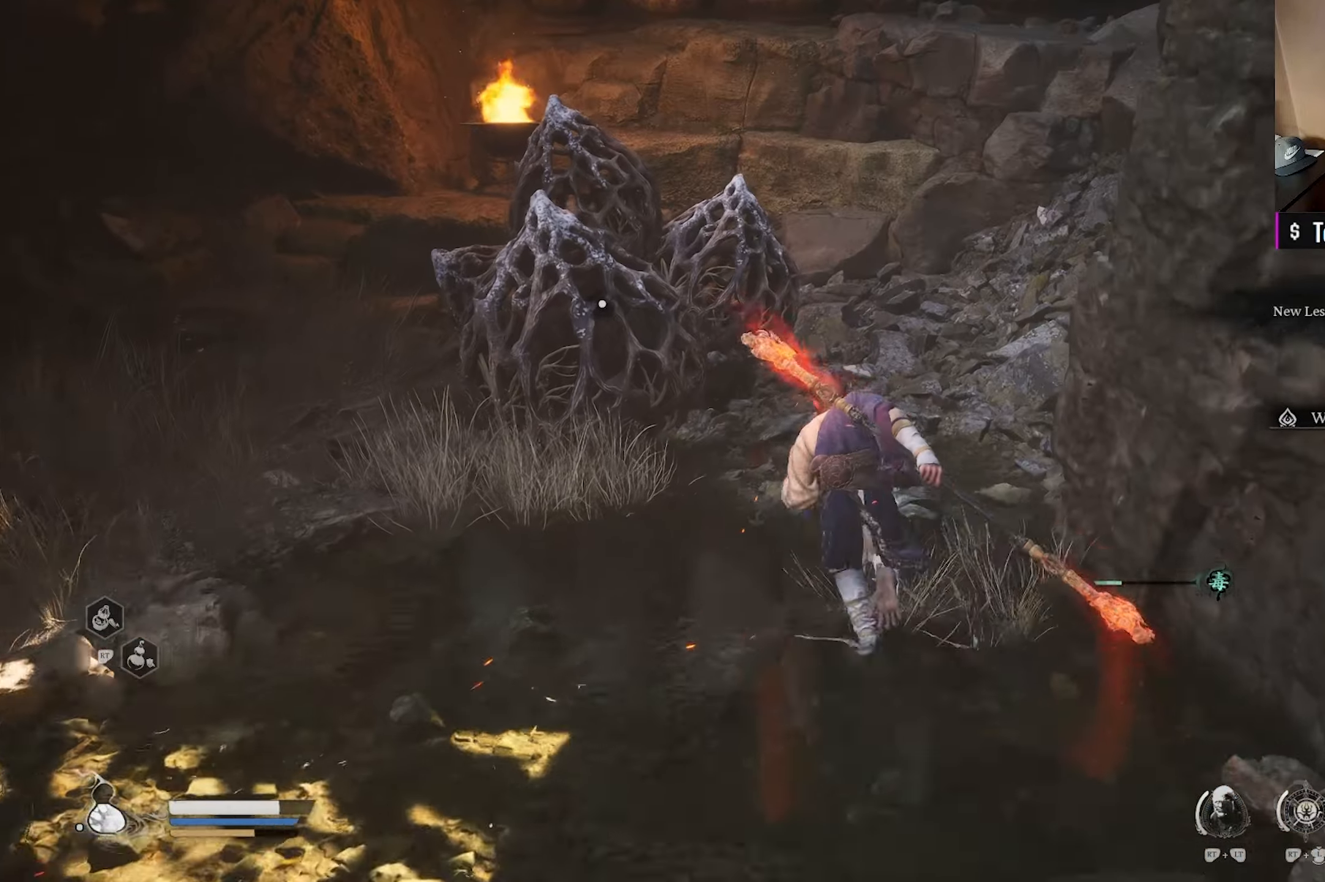
{"buttons": [], "left_stick": "center", "right_stick": "center", "events": [[83, "left_stick", "center"]]}